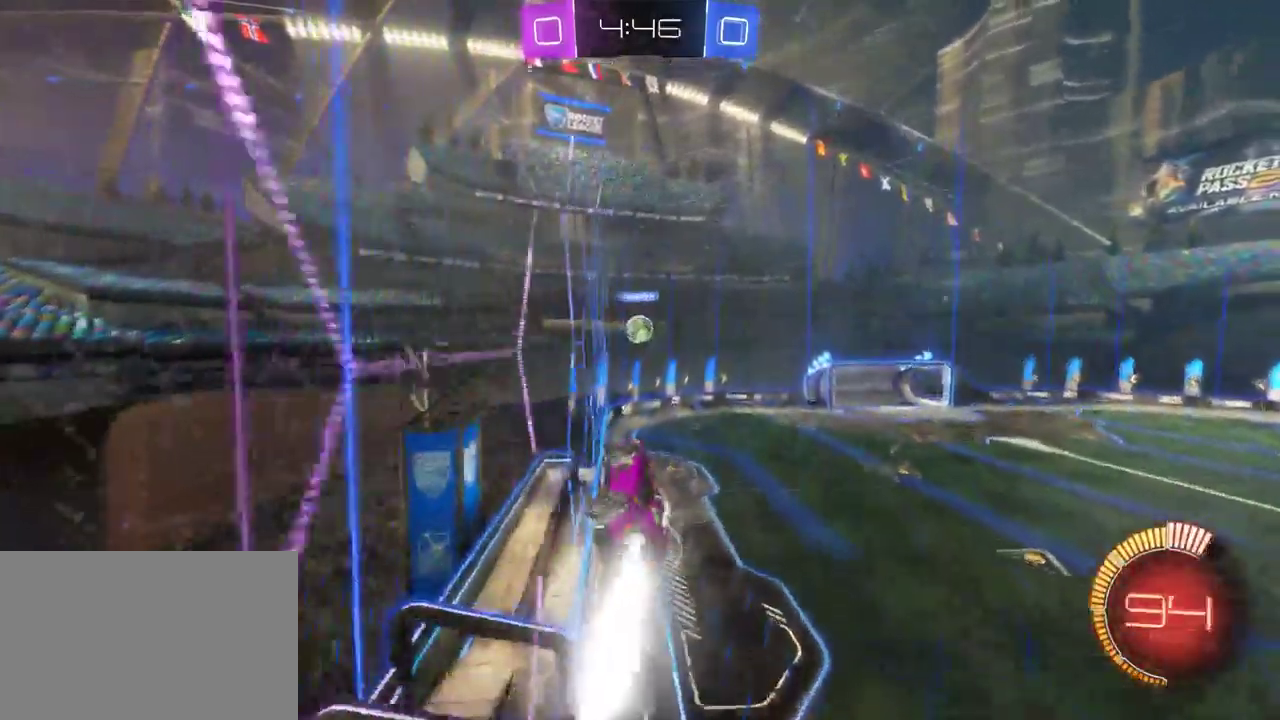
Gameplay with a controller (PlayStation layout); each line is a JSON object with the inputs held at the frame after it. "events" lists button and stick changes between this image and that frame as [ms after this image, input, new state], when the widget could be followed in between. This document gives stick clicks only as held states, not as events.
{"buttons": ["R2"], "left_stick": "up-left", "right_stick": "center", "events": [[333, "left_stick", "up-left"]]}
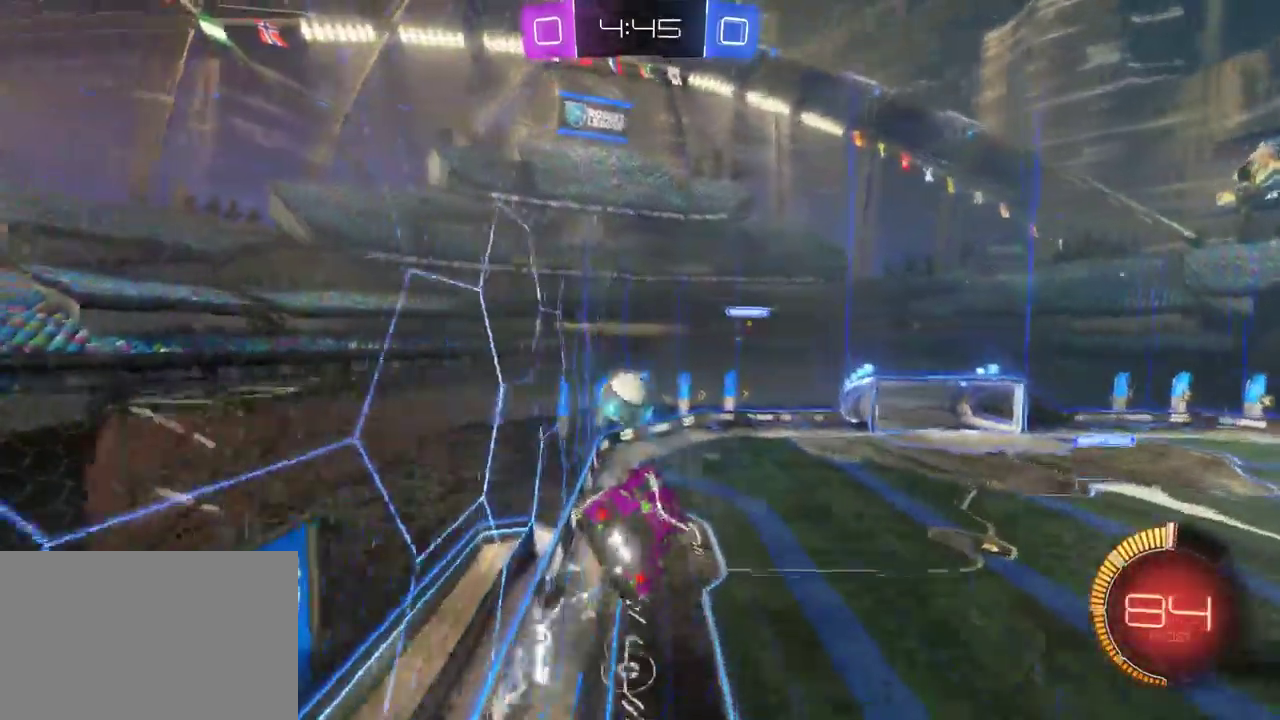
{"buttons": ["R2"], "left_stick": "center", "right_stick": "center", "events": [[33, "CROSS", "down"], [217, "CROSS", "up"], [417, "left_stick", "left"], [467, "left_stick", "center"]]}
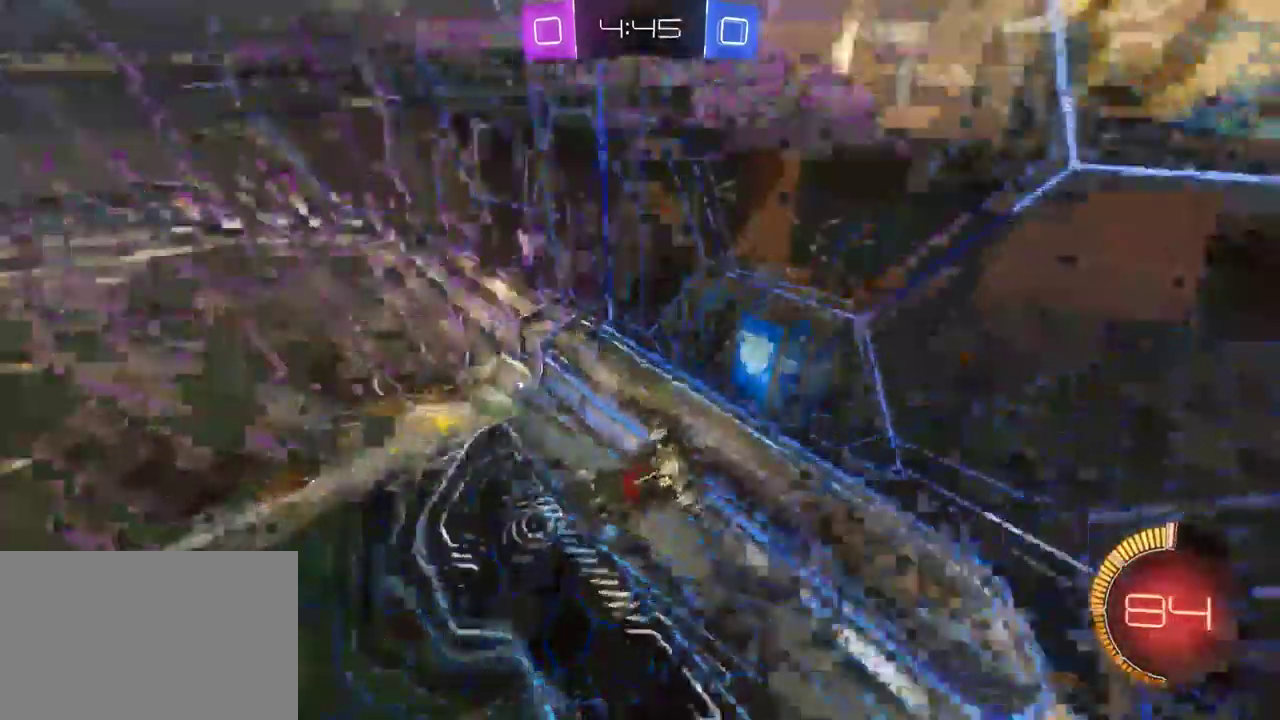
{"buttons": ["R2"], "left_stick": "left", "right_stick": "center", "events": [[283, "left_stick", "left"]]}
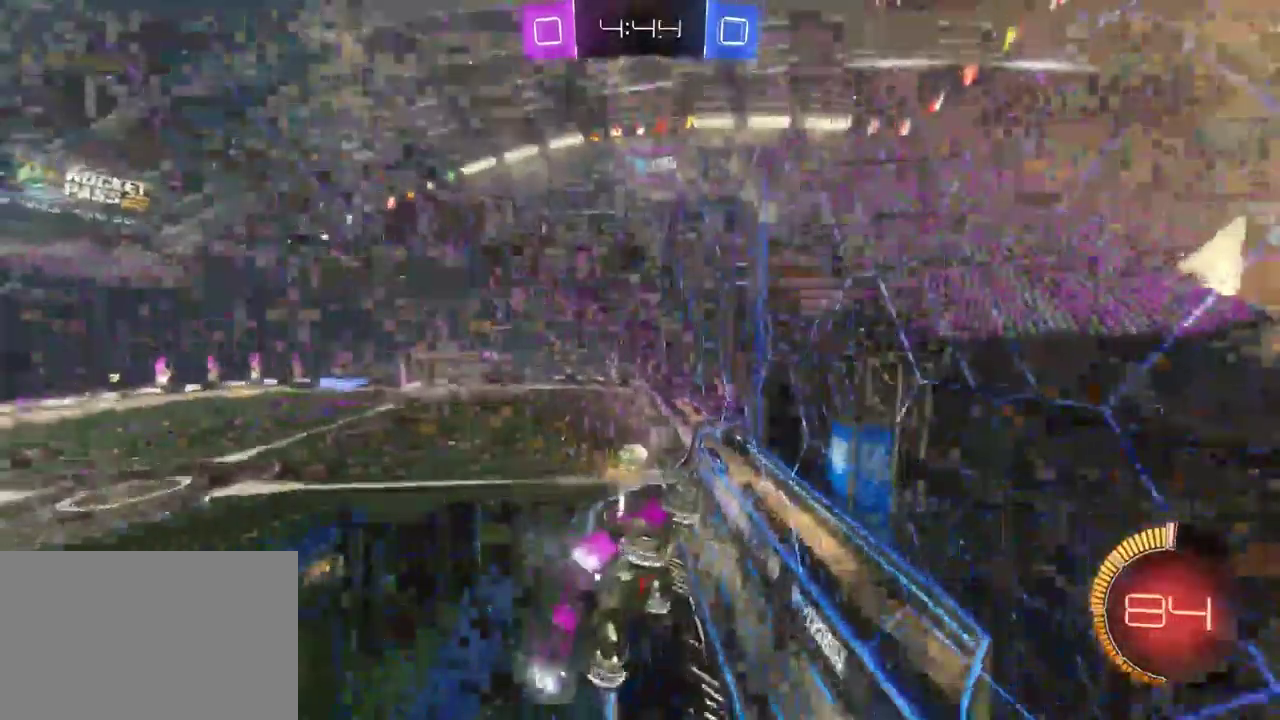
{"buttons": ["R2"], "left_stick": "up-left", "right_stick": "center", "events": [[200, "left_stick", "up-left"]]}
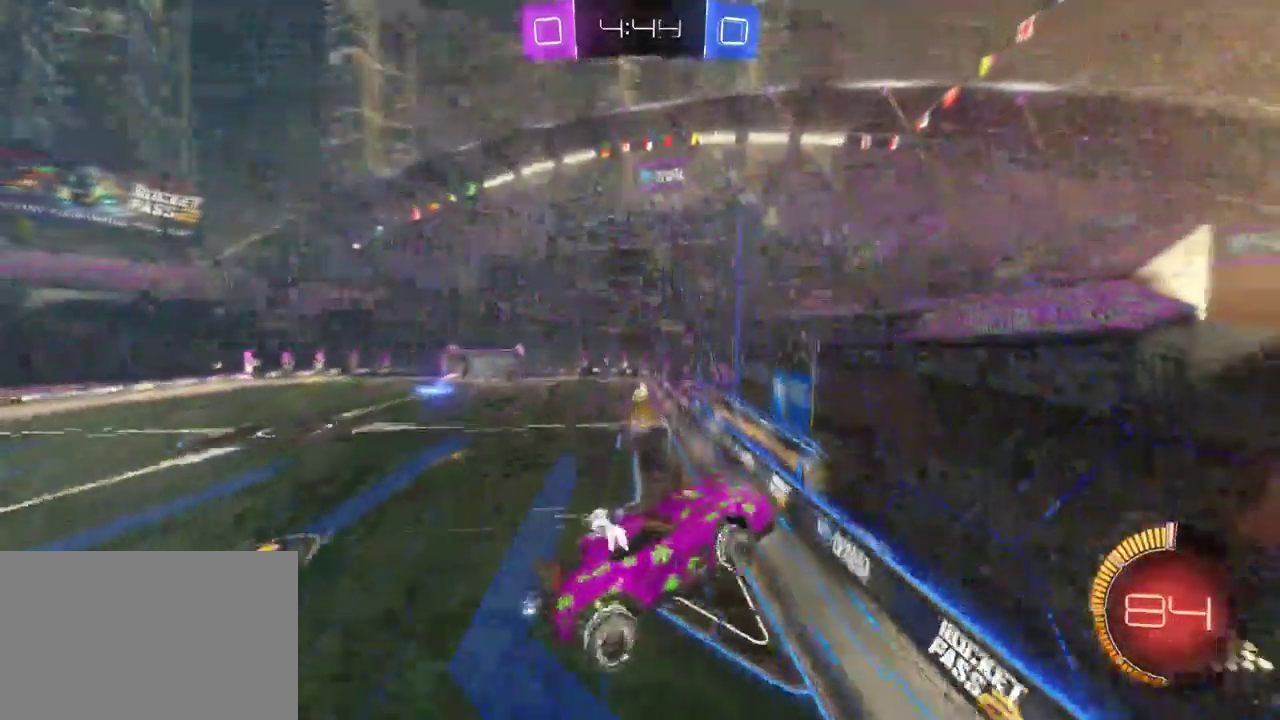
{"buttons": ["R2"], "left_stick": "center", "right_stick": "center", "events": [[200, "left_stick", "center"]]}
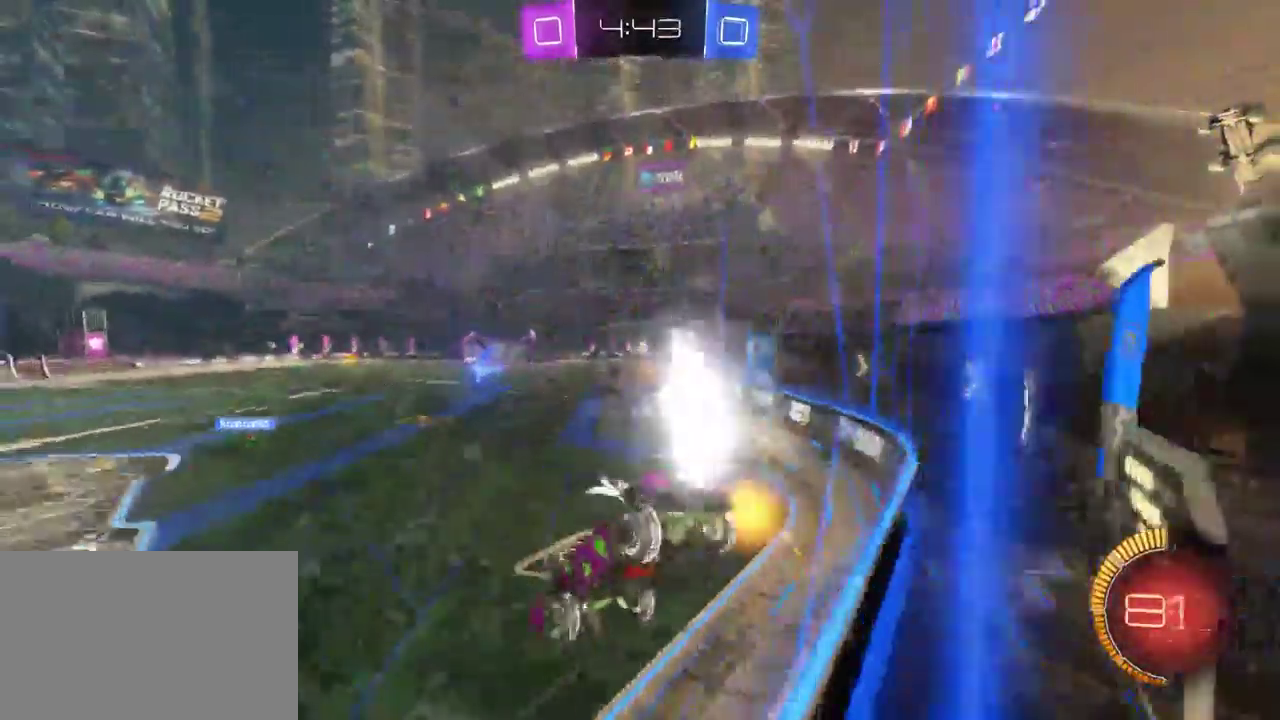
{"buttons": ["R2"], "left_stick": "down-right", "right_stick": "center", "events": [[150, "left_stick", "down-right"]]}
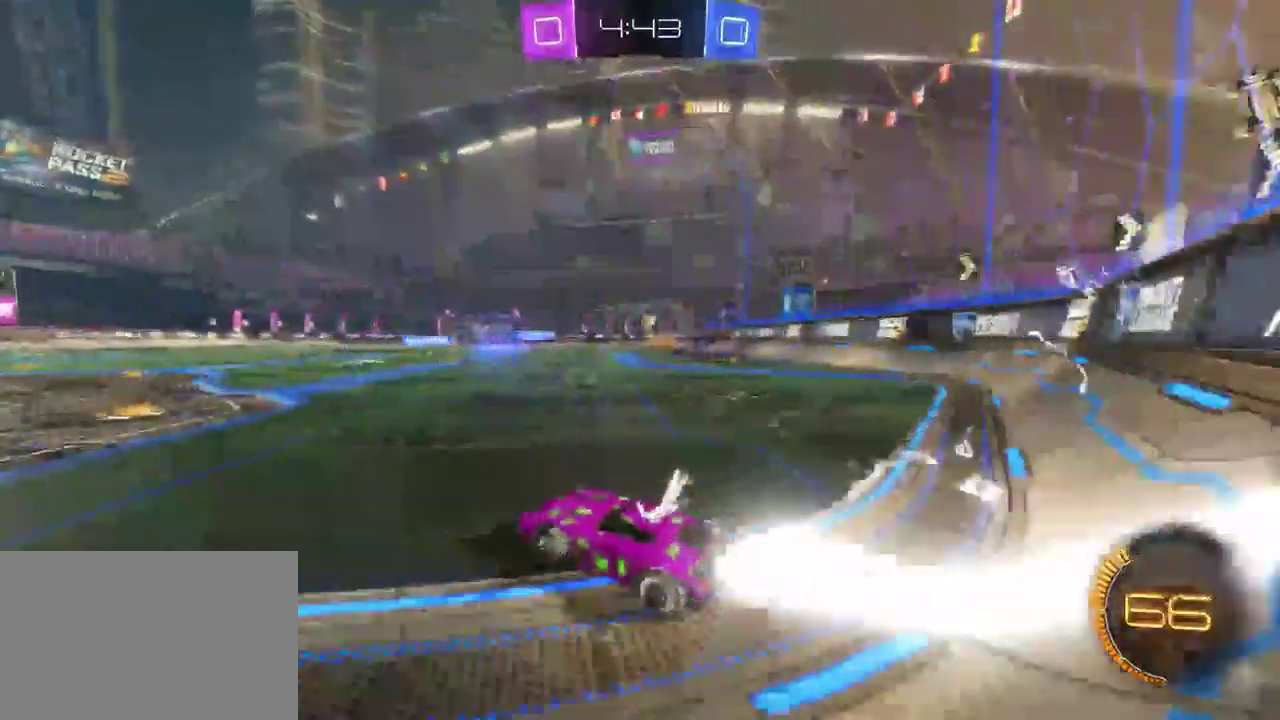
{"buttons": ["R2"], "left_stick": "up-right", "right_stick": "center", "events": [[500, "left_stick", "up-right"]]}
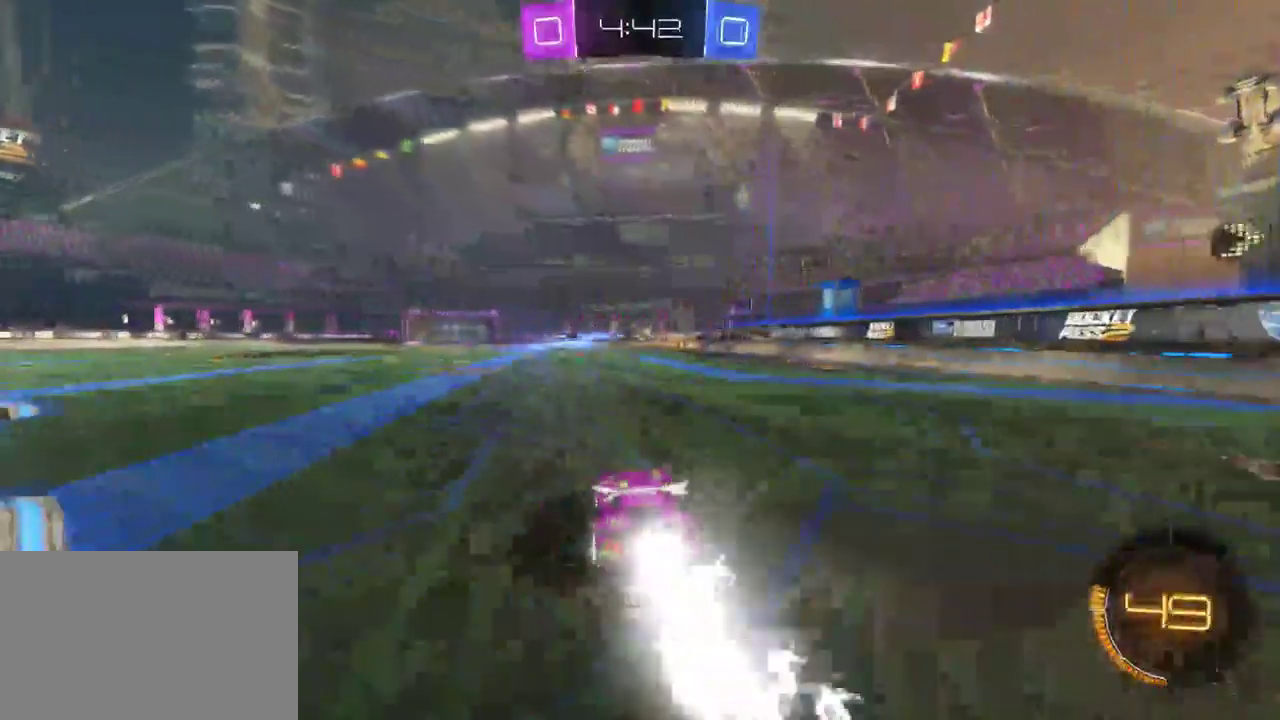
{"buttons": ["R2"], "left_stick": "center", "right_stick": "center", "events": [[67, "CROSS", "down"], [117, "CROSS", "up"], [167, "CROSS", "down"], [250, "CROSS", "up"], [300, "left_stick", "center"]]}
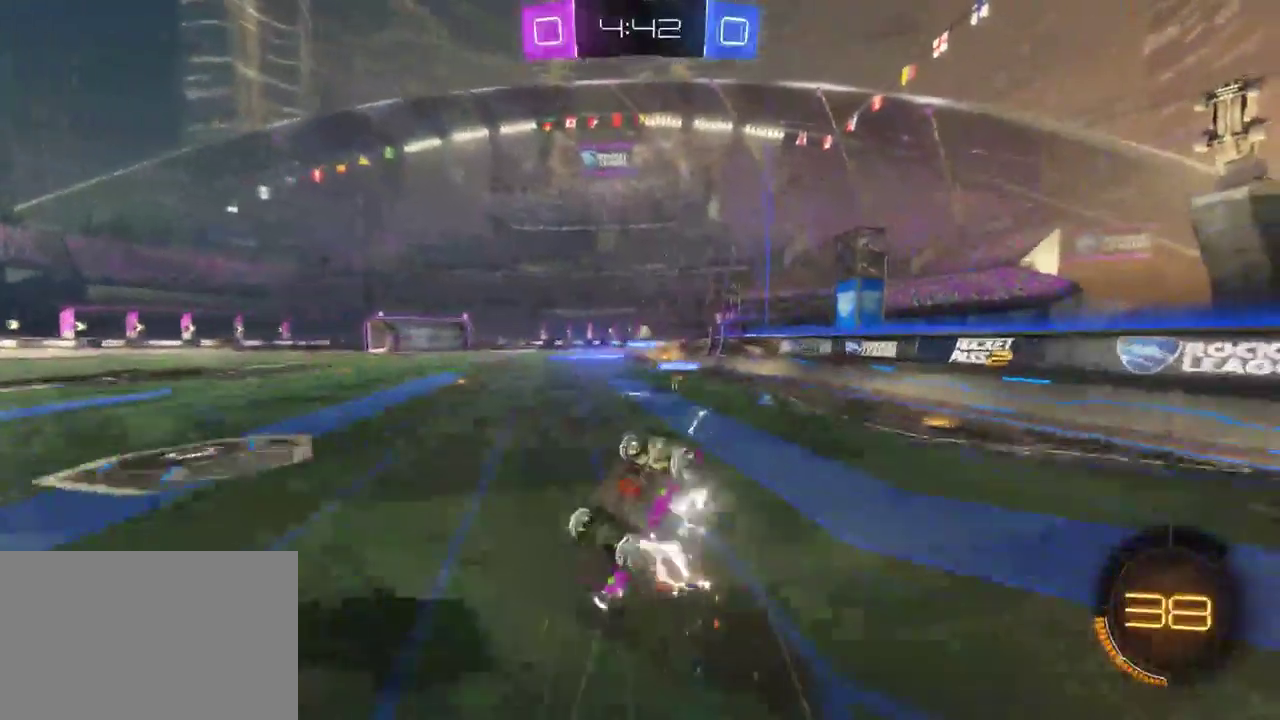
{"buttons": ["R2"], "left_stick": "center", "right_stick": "center", "events": []}
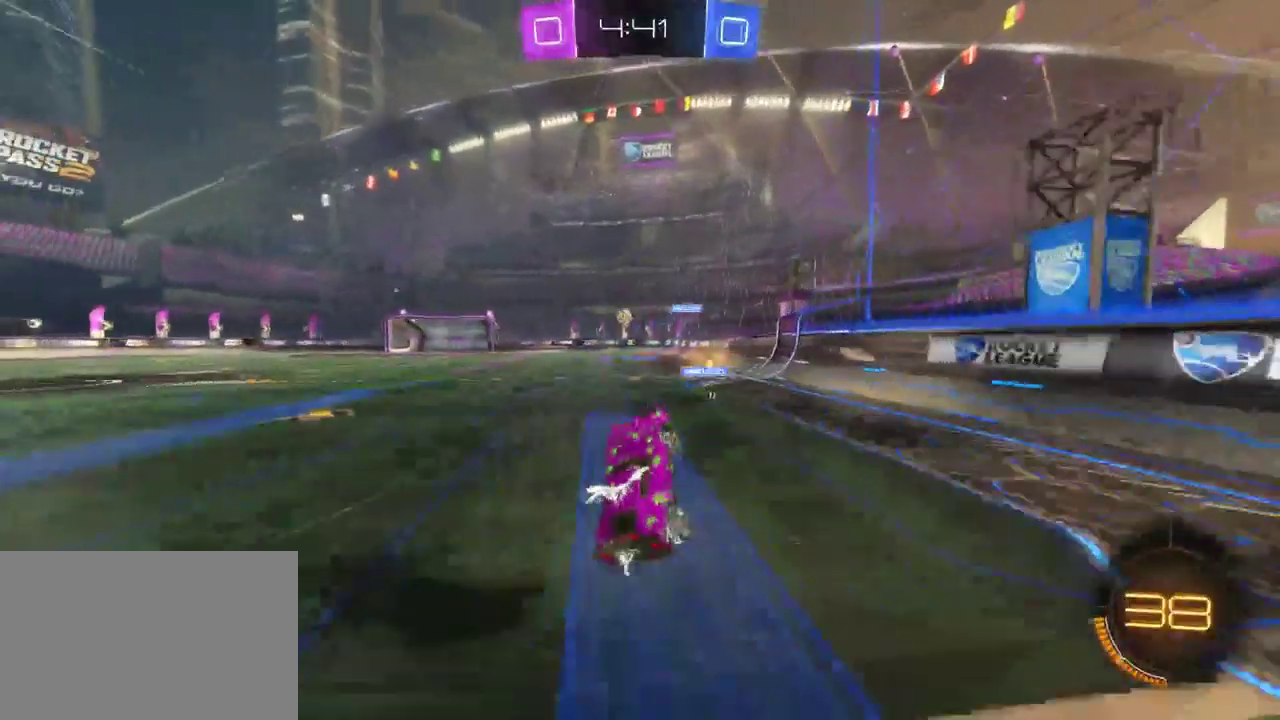
{"buttons": ["R2"], "left_stick": "center", "right_stick": "center", "events": []}
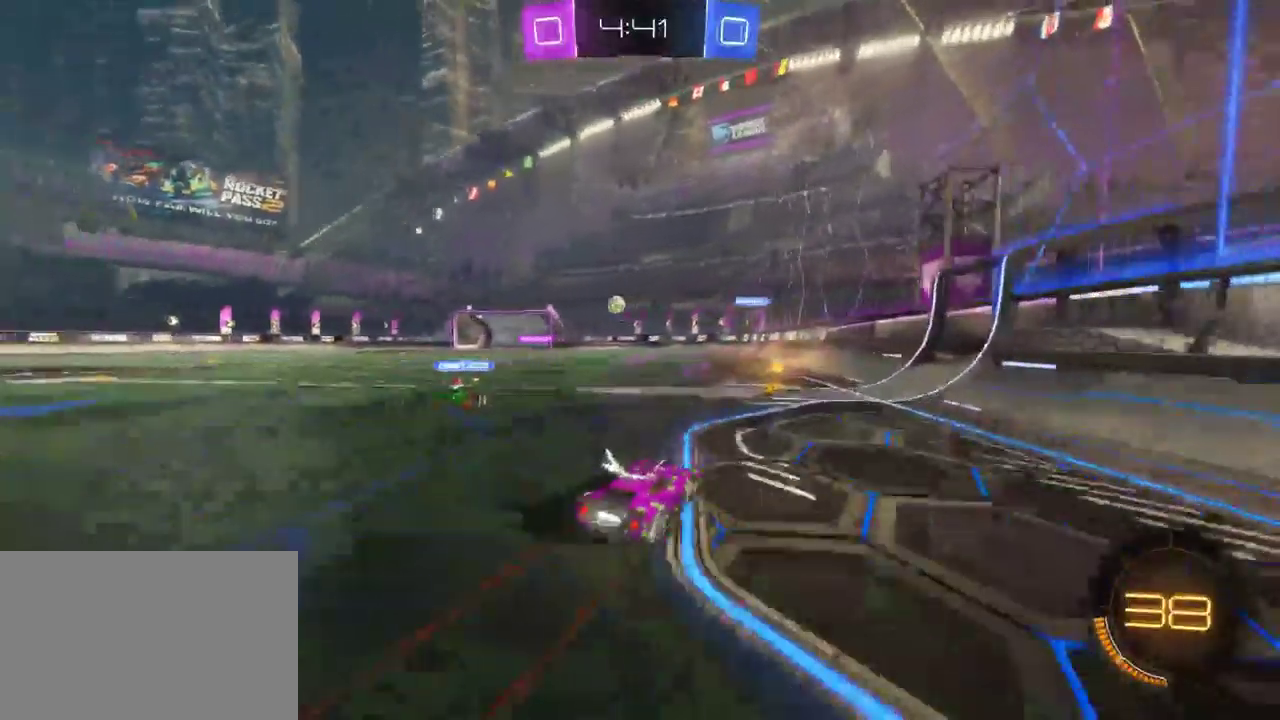
{"buttons": ["R2"], "left_stick": "left", "right_stick": "center", "events": [[350, "left_stick", "left"]]}
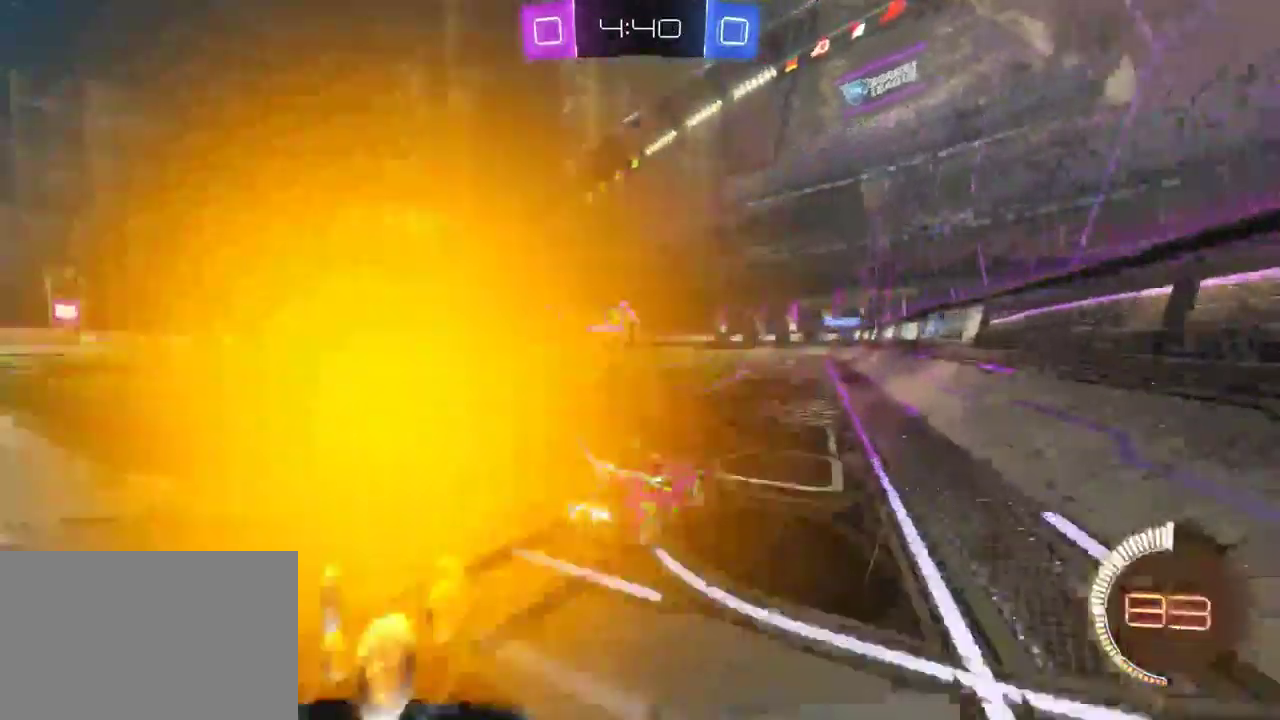
{"buttons": ["R2"], "left_stick": "left", "right_stick": "center", "events": [[33, "left_stick", "center"], [133, "left_stick", "left"], [217, "SQUARE", "down"], [367, "SQUARE", "up"]]}
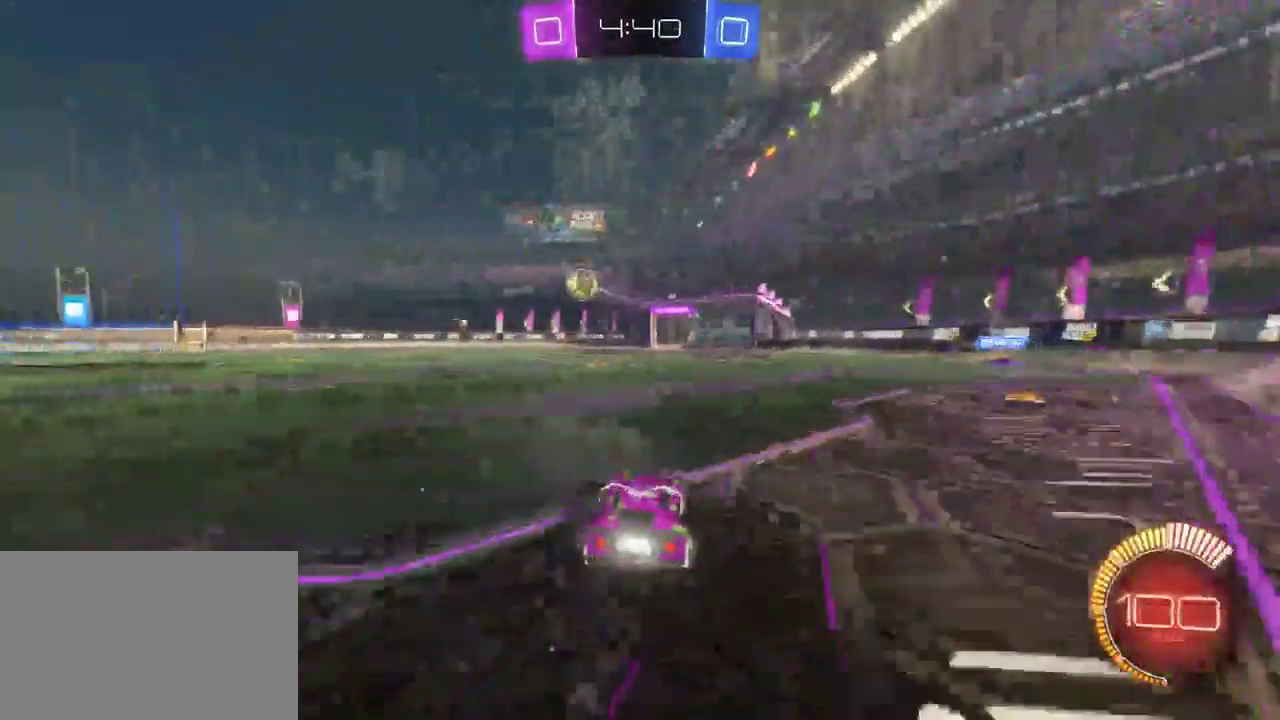
{"buttons": ["R2"], "left_stick": "left", "right_stick": "center", "events": []}
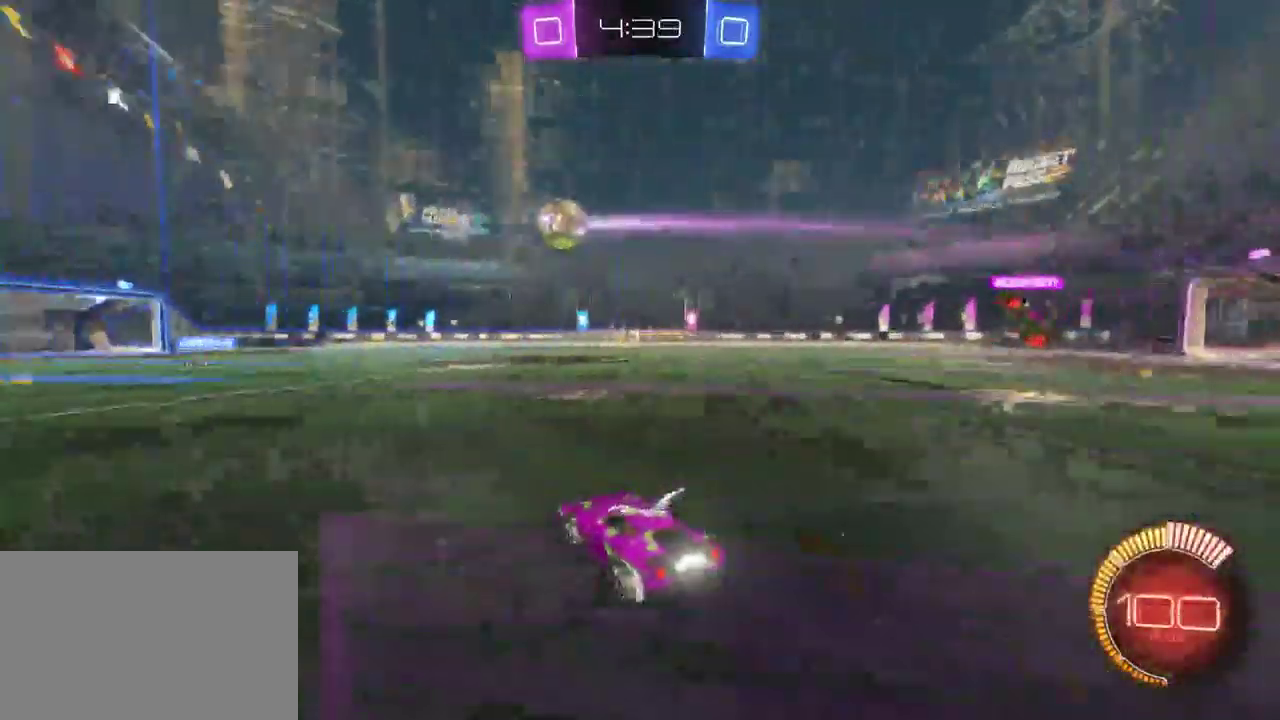
{"buttons": ["R2"], "left_stick": "center", "right_stick": "center", "events": [[267, "left_stick", "center"]]}
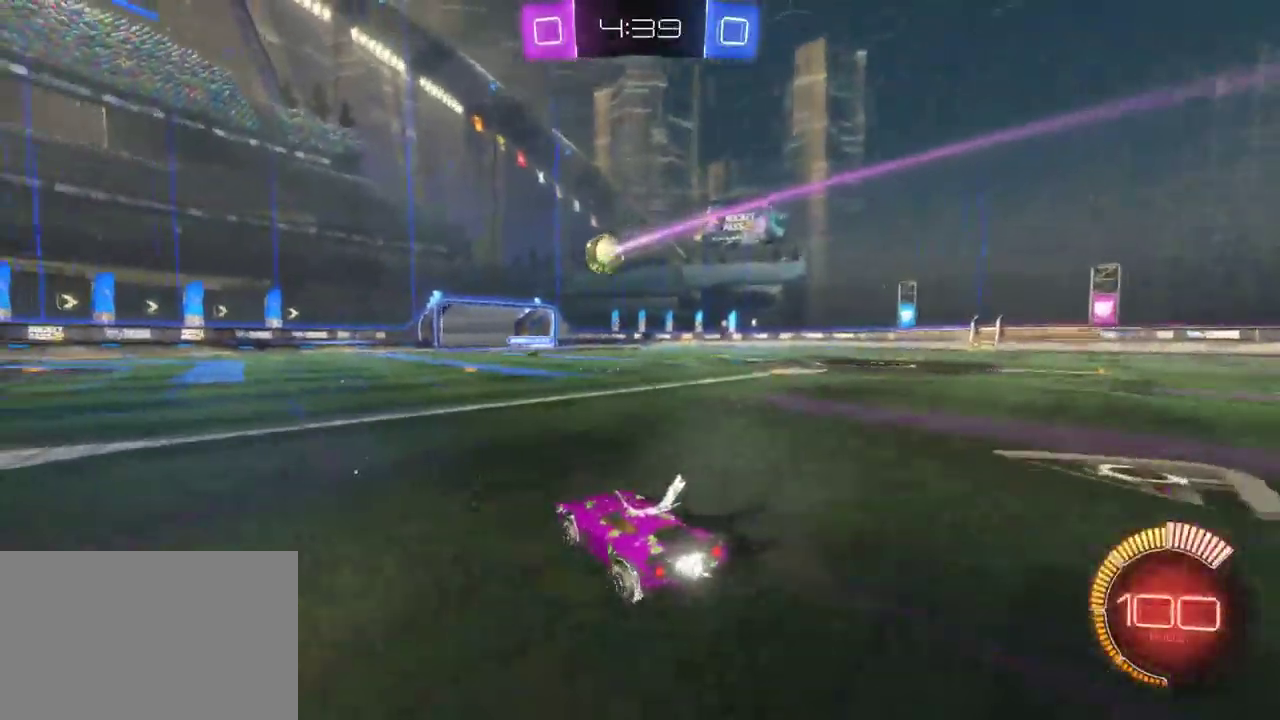
{"buttons": ["R2"], "left_stick": "center", "right_stick": "center", "events": [[150, "left_stick", "left"], [483, "left_stick", "center"]]}
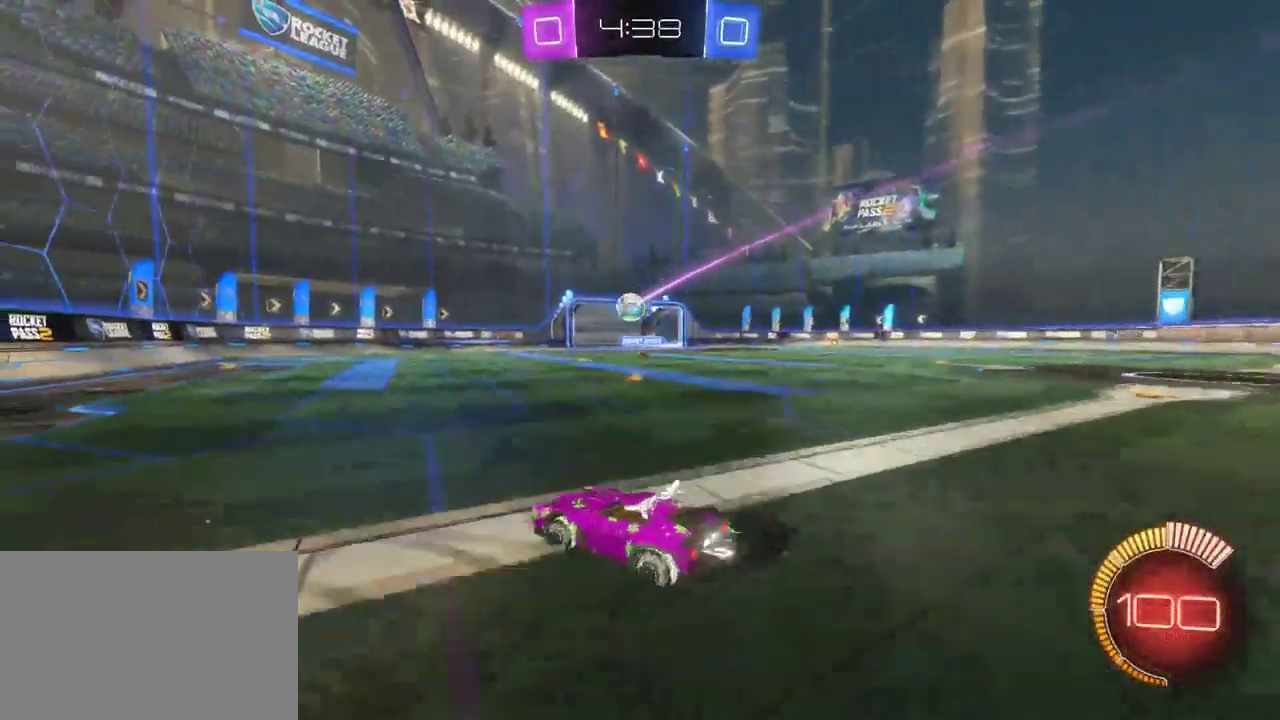
{"buttons": ["R2"], "left_stick": "center", "right_stick": "center", "events": []}
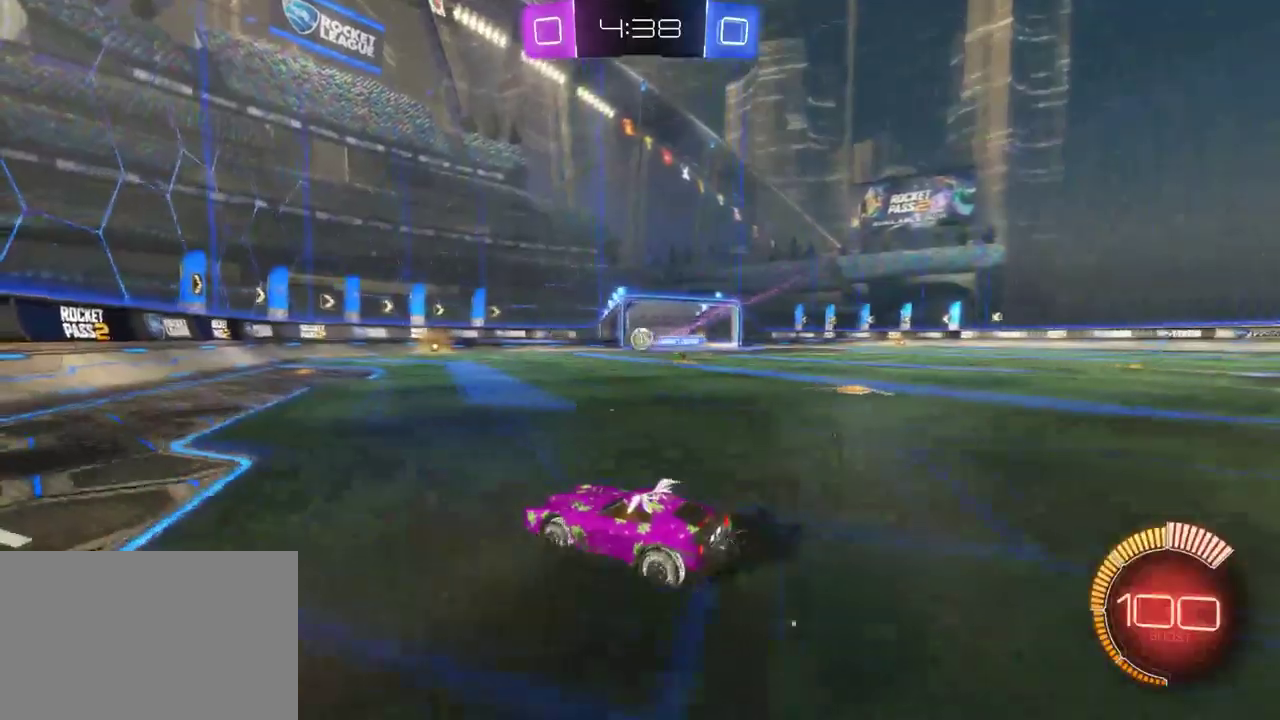
{"buttons": ["R2"], "left_stick": "right", "right_stick": "center", "events": [[33, "left_stick", "left"], [167, "left_stick", "center"], [233, "left_stick", "right"]]}
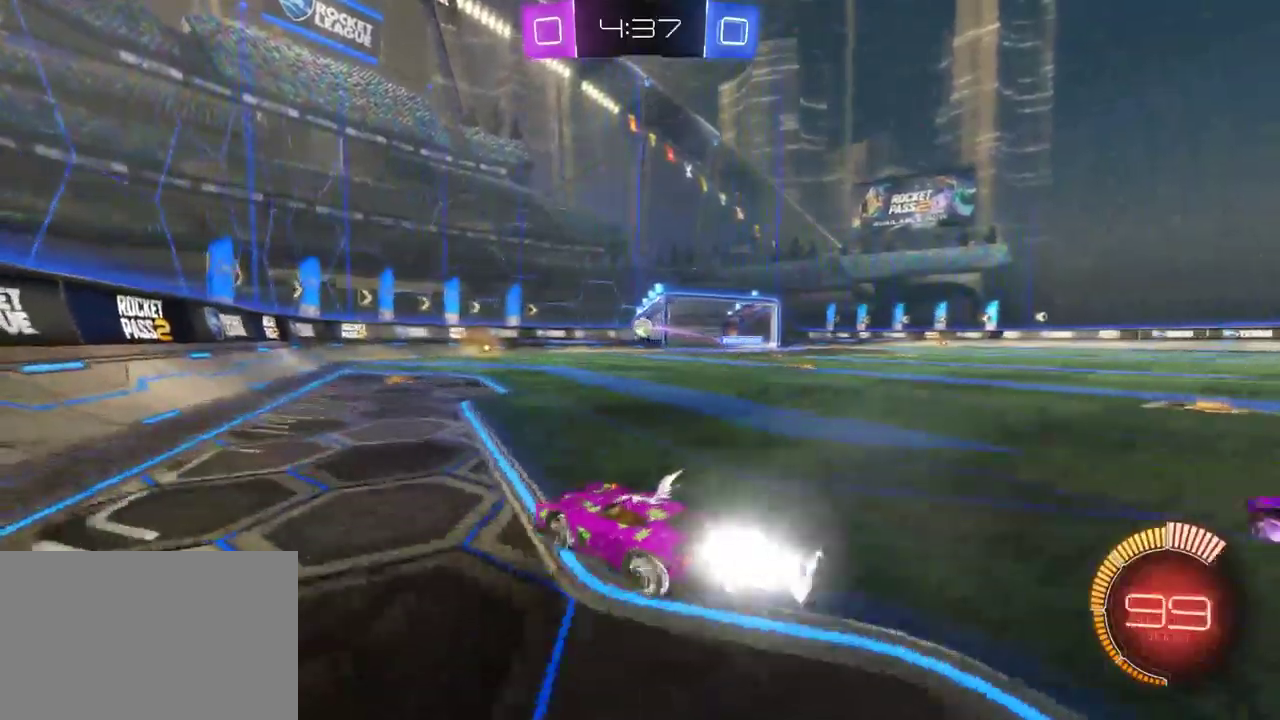
{"buttons": ["R2"], "left_stick": "center", "right_stick": "center", "events": [[417, "left_stick", "center"]]}
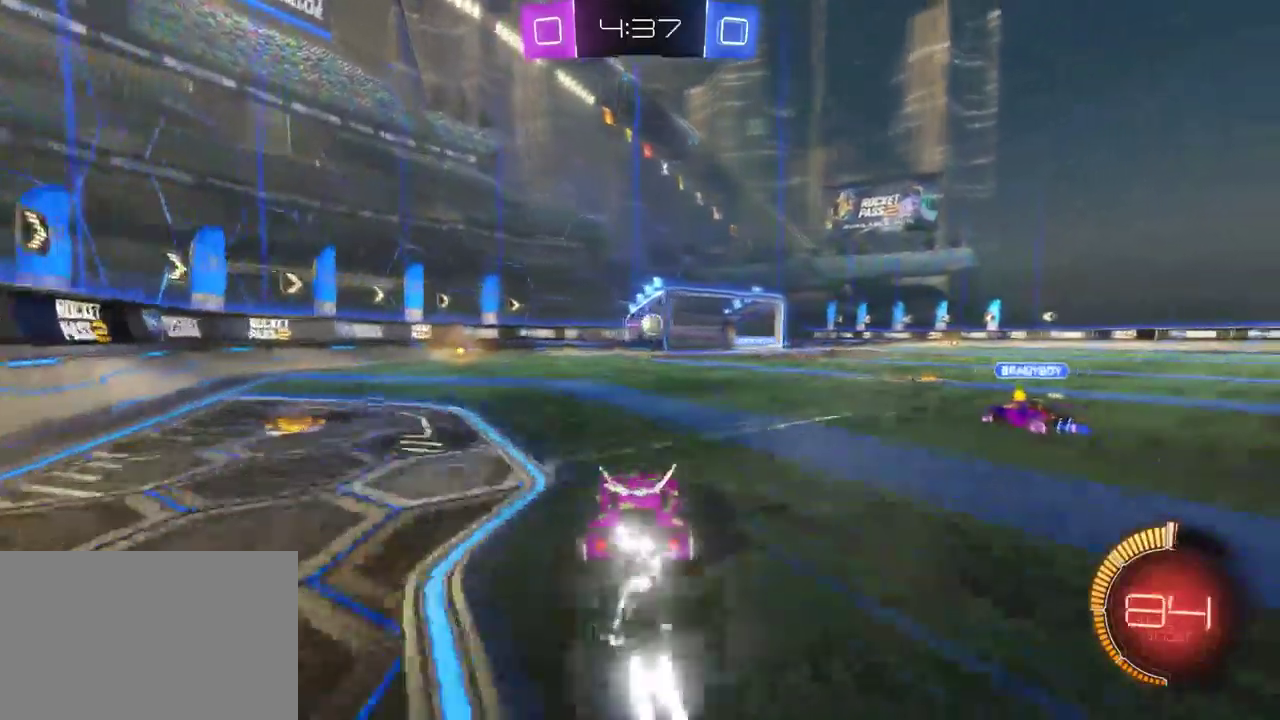
{"buttons": ["L2", "R2"], "left_stick": "center", "right_stick": "center", "events": [[50, "R2", "up"], [83, "L2", "down"], [483, "R2", "down"]]}
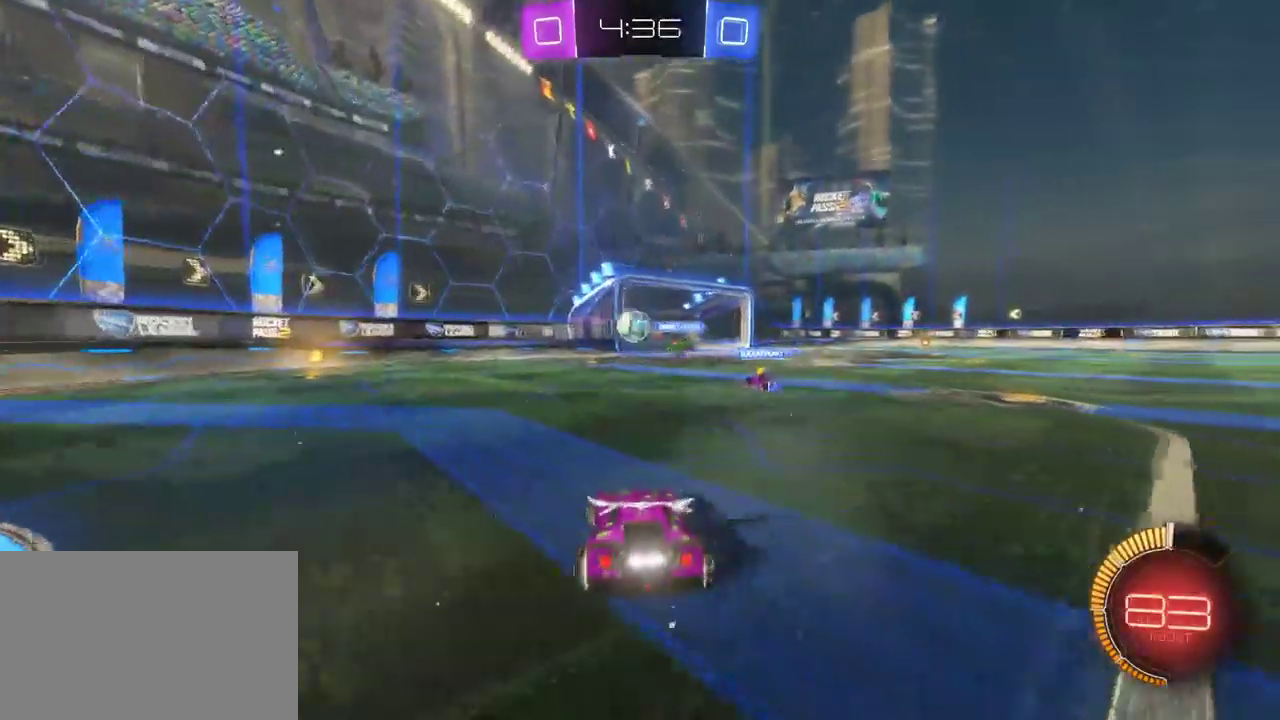
{"buttons": ["R2"], "left_stick": "center", "right_stick": "center", "events": [[17, "L2", "up"], [150, "left_stick", "left"], [467, "left_stick", "center"]]}
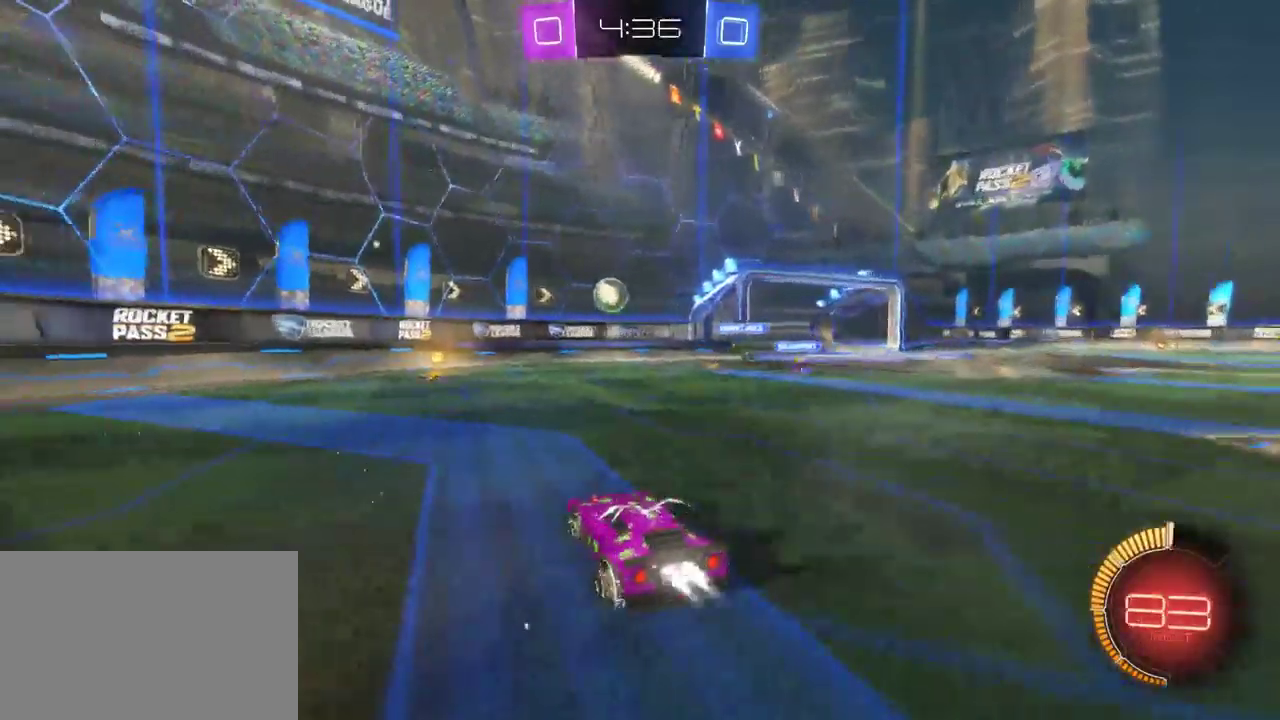
{"buttons": ["R2"], "left_stick": "center", "right_stick": "center", "events": []}
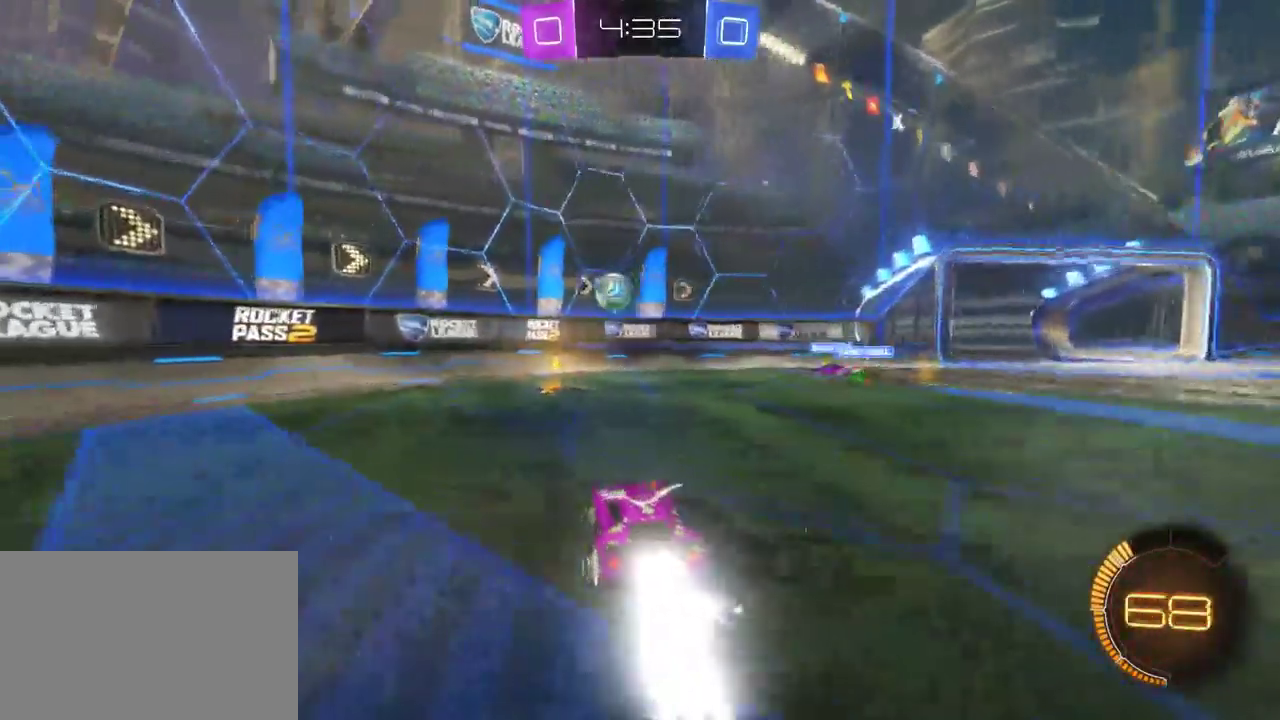
{"buttons": ["CROSS", "R2"], "left_stick": "up", "right_stick": "center", "events": [[233, "left_stick", "left"], [333, "left_stick", "center"], [433, "CROSS", "down"], [450, "left_stick", "up"]]}
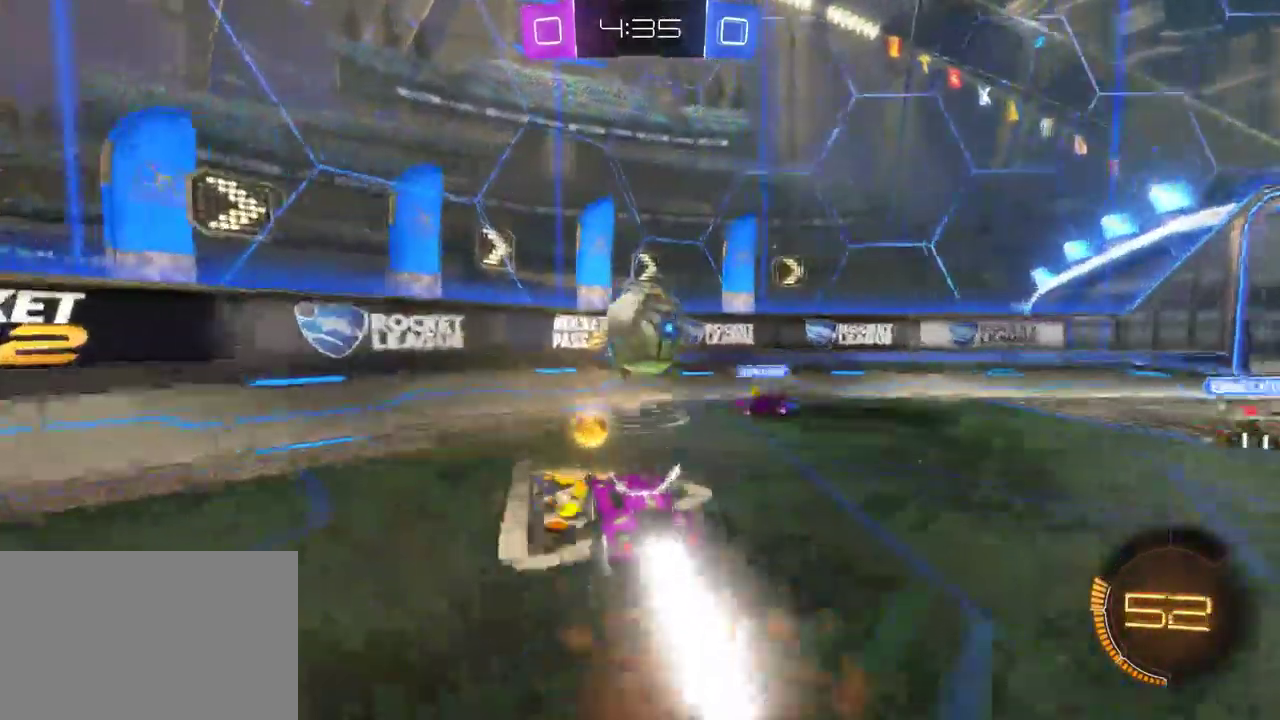
{"buttons": ["R2"], "left_stick": "center", "right_stick": "center", "events": [[17, "CROSS", "up"], [100, "CROSS", "down"], [217, "CROSS", "up"], [283, "left_stick", "center"]]}
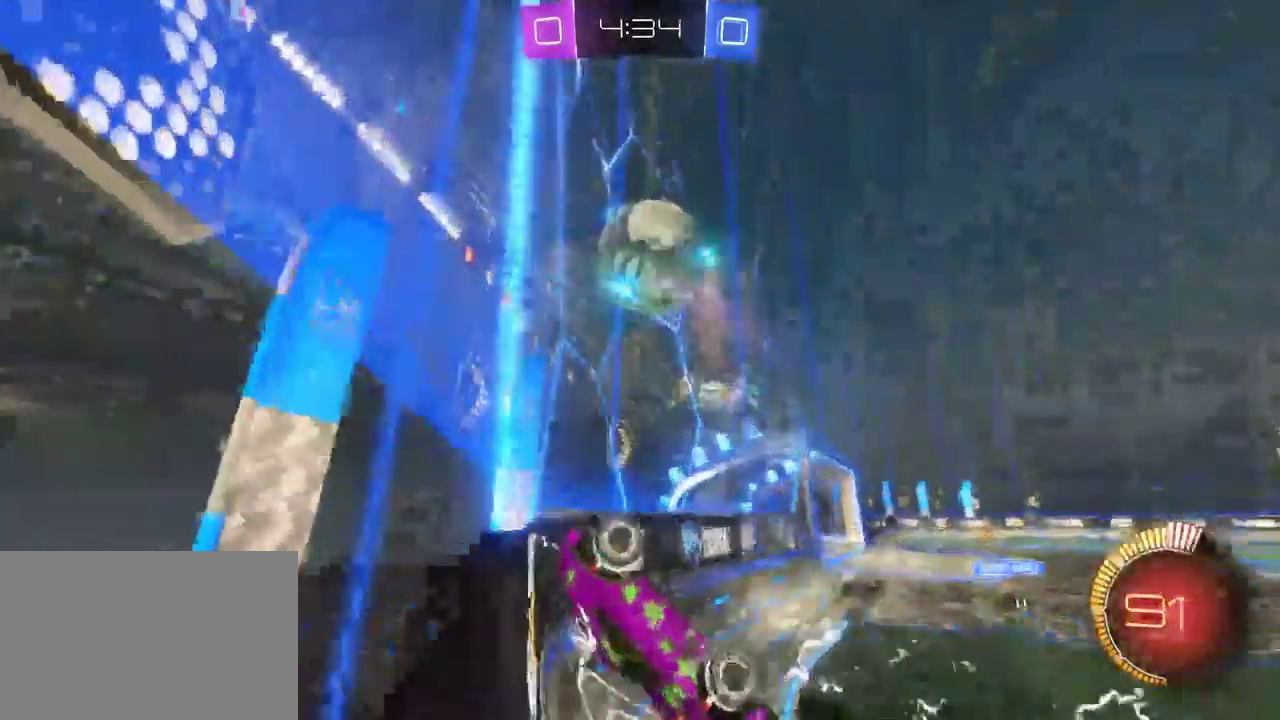
{"buttons": ["R2"], "left_stick": "center", "right_stick": "center", "events": [[167, "left_stick", "right"], [267, "left_stick", "center"], [417, "left_stick", "right"], [483, "left_stick", "center"]]}
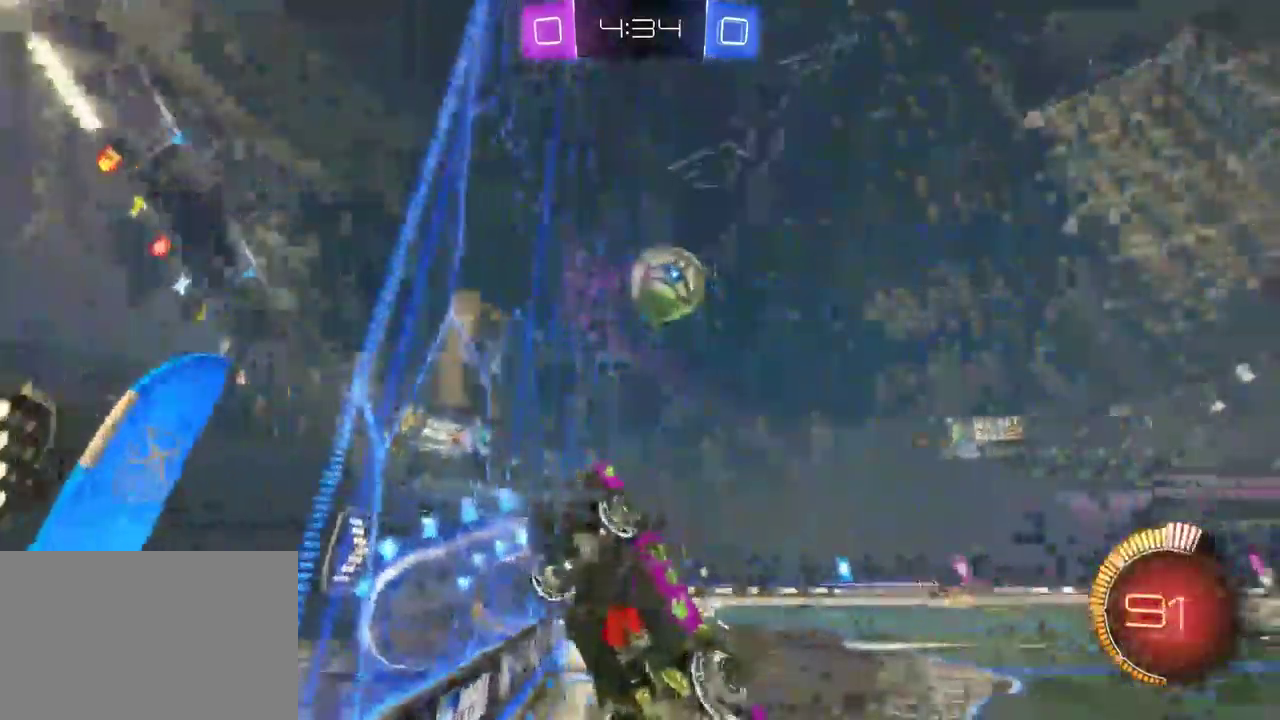
{"buttons": ["R2"], "left_stick": "center", "right_stick": "center", "events": [[83, "left_stick", "right"], [367, "left_stick", "down-right"], [450, "left_stick", "center"]]}
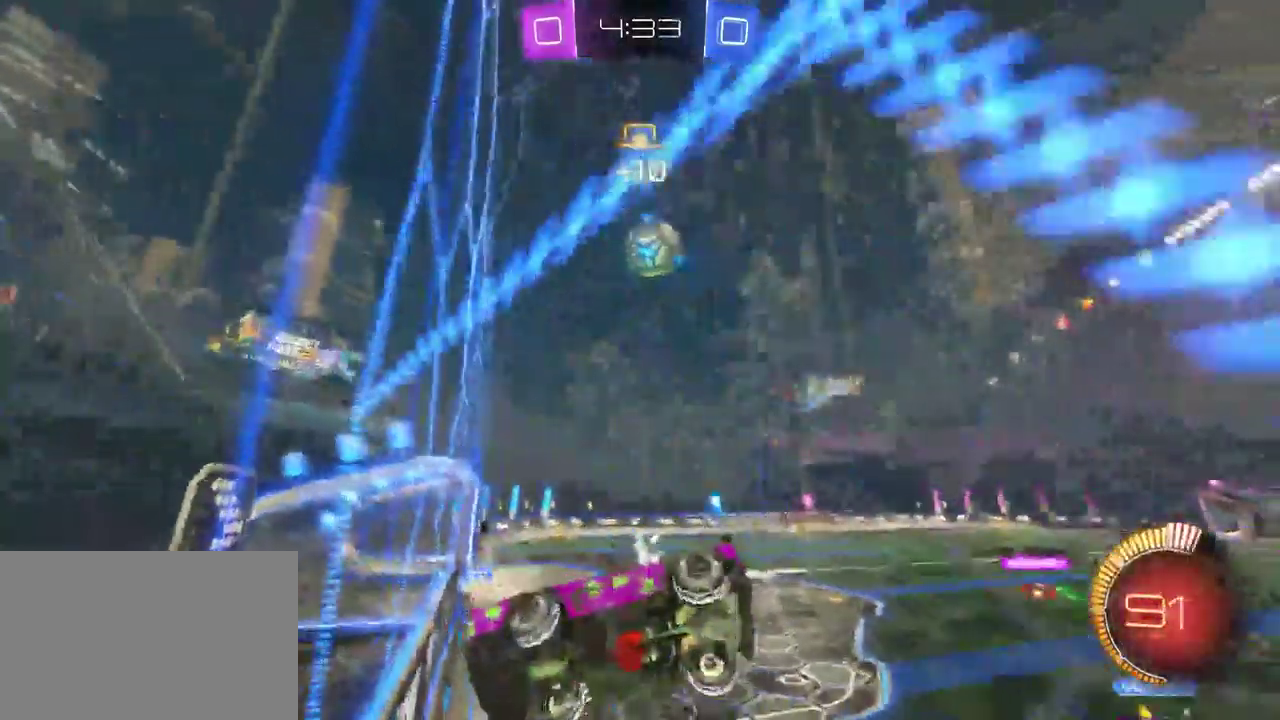
{"buttons": ["R2"], "left_stick": "center", "right_stick": "center", "events": [[83, "SQUARE", "down"], [133, "SQUARE", "up"]]}
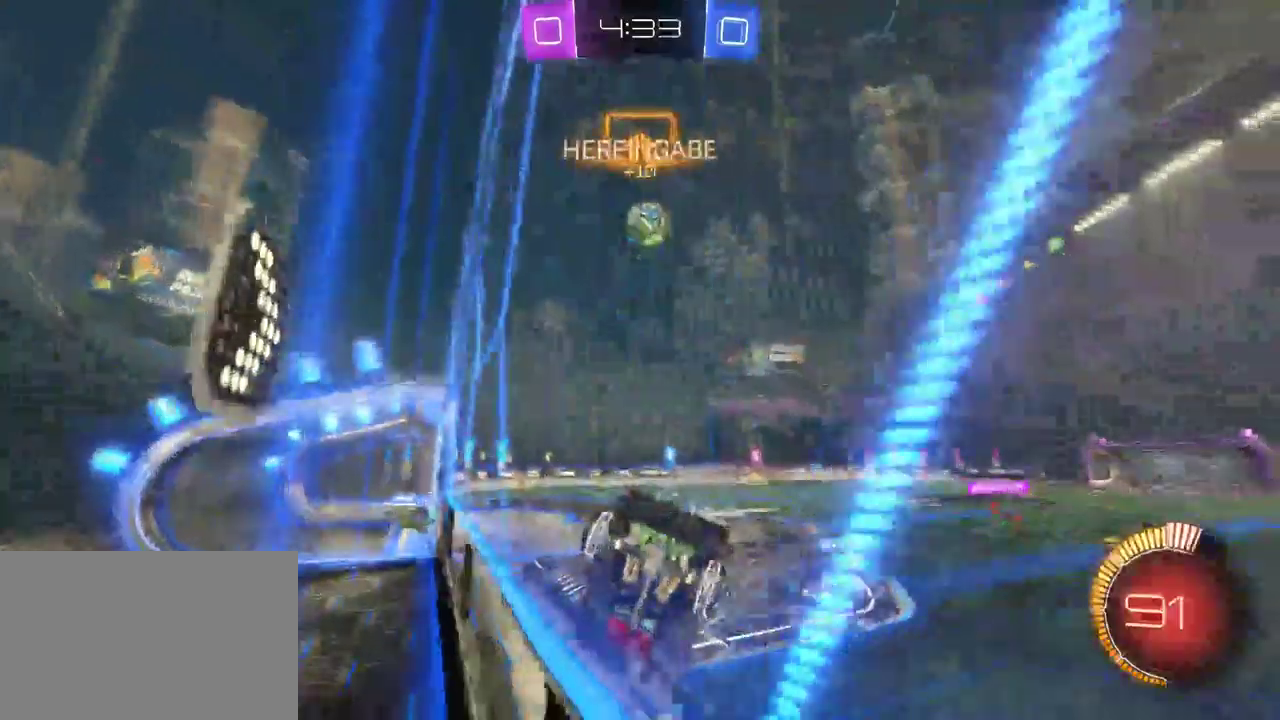
{"buttons": ["R2"], "left_stick": "center", "right_stick": "center", "events": [[33, "left_stick", "down-left"], [133, "SQUARE", "down"], [217, "SQUARE", "up"], [233, "left_stick", "center"]]}
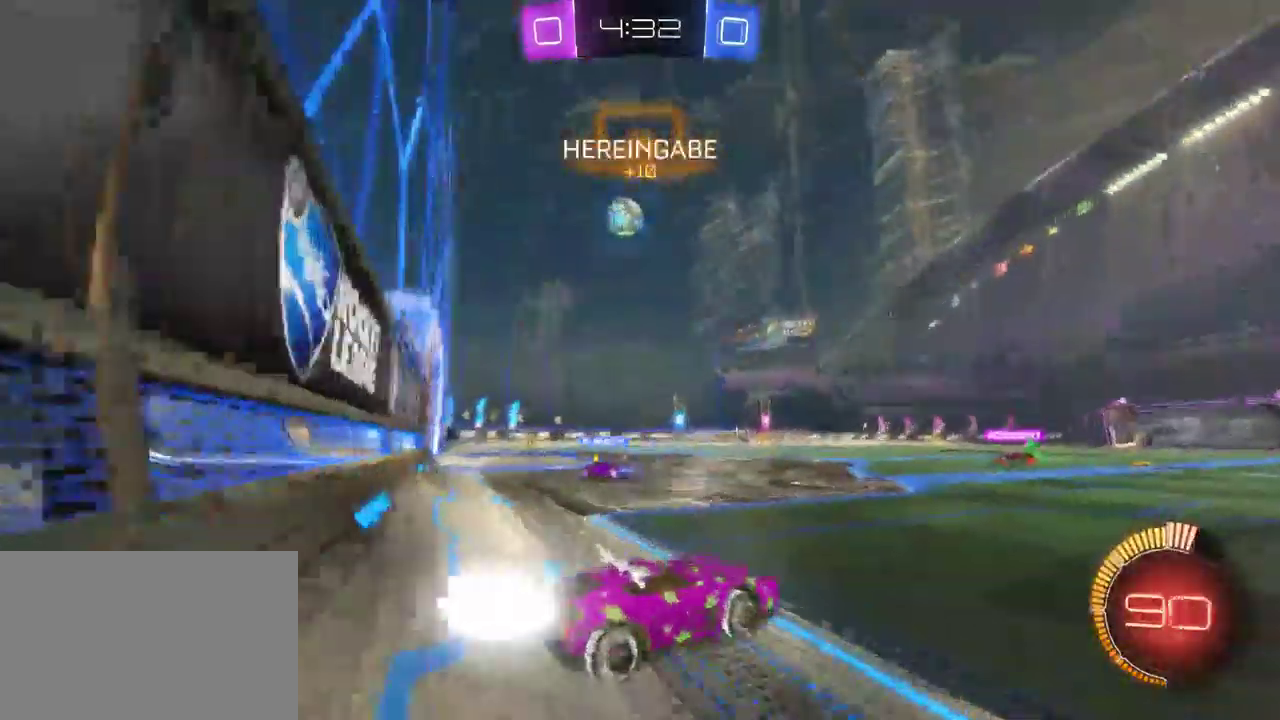
{"buttons": ["R2"], "left_stick": "up", "right_stick": "center"}
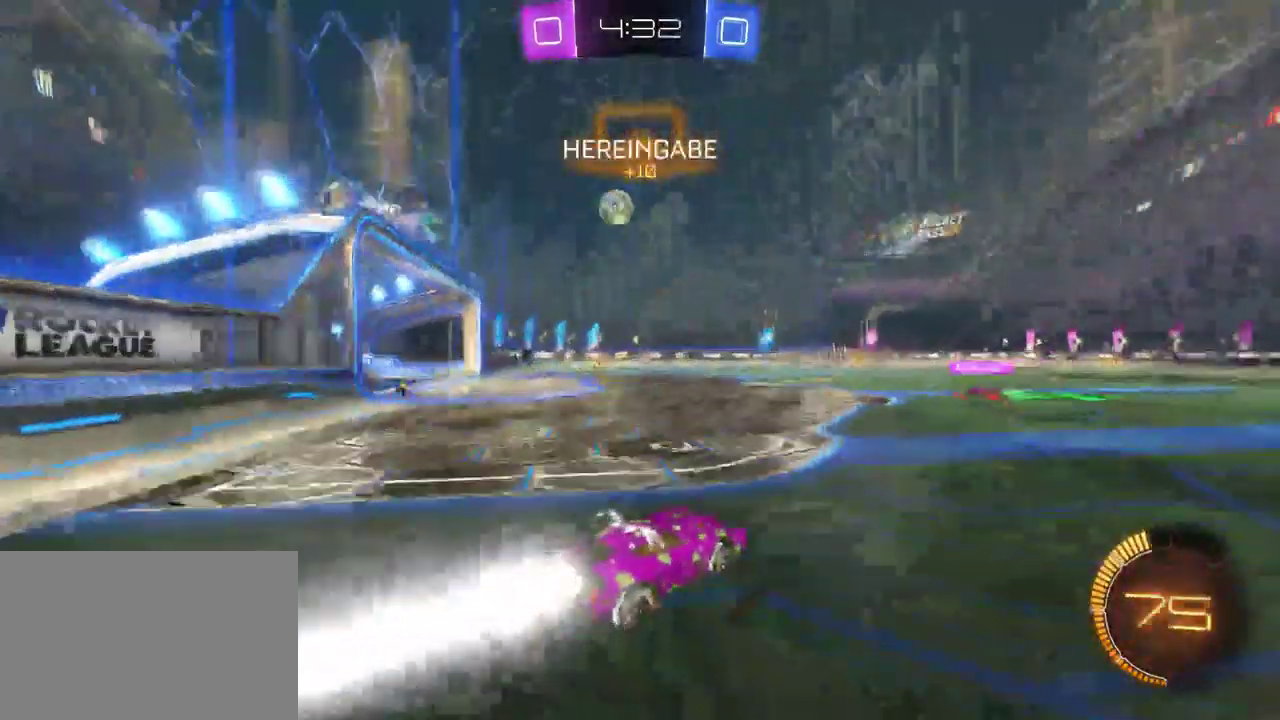
{"buttons": ["R2"], "left_stick": "center", "right_stick": "center"}